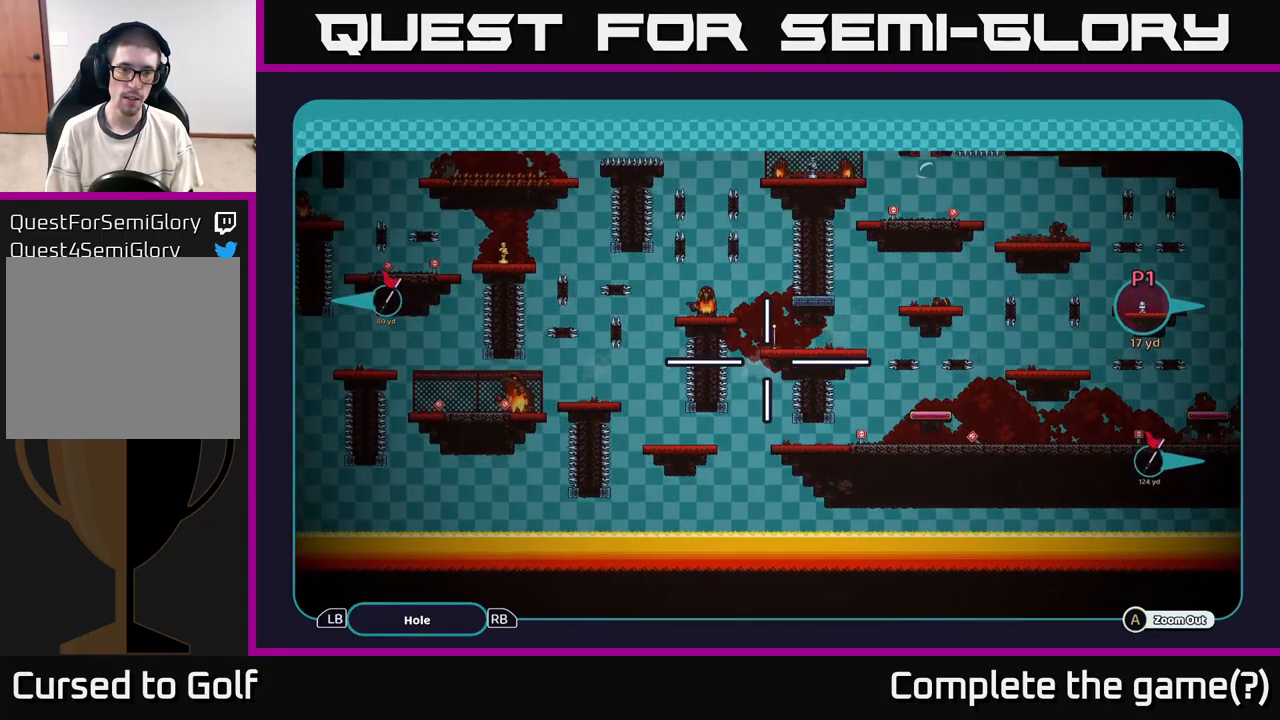
Gameplay with a controller (Xbox layout); each line is a JSON object with the inputs held at the frame after it. "events" lists button and stick changes between this image and that frame as [ms after this image, input, new state], when the widget could be followed in between. Not read: L3 R3.
{"buttons": ["A"], "left_stick": "up-left", "right_stick": "center", "events": [[167, "left_stick", "up-left"]]}
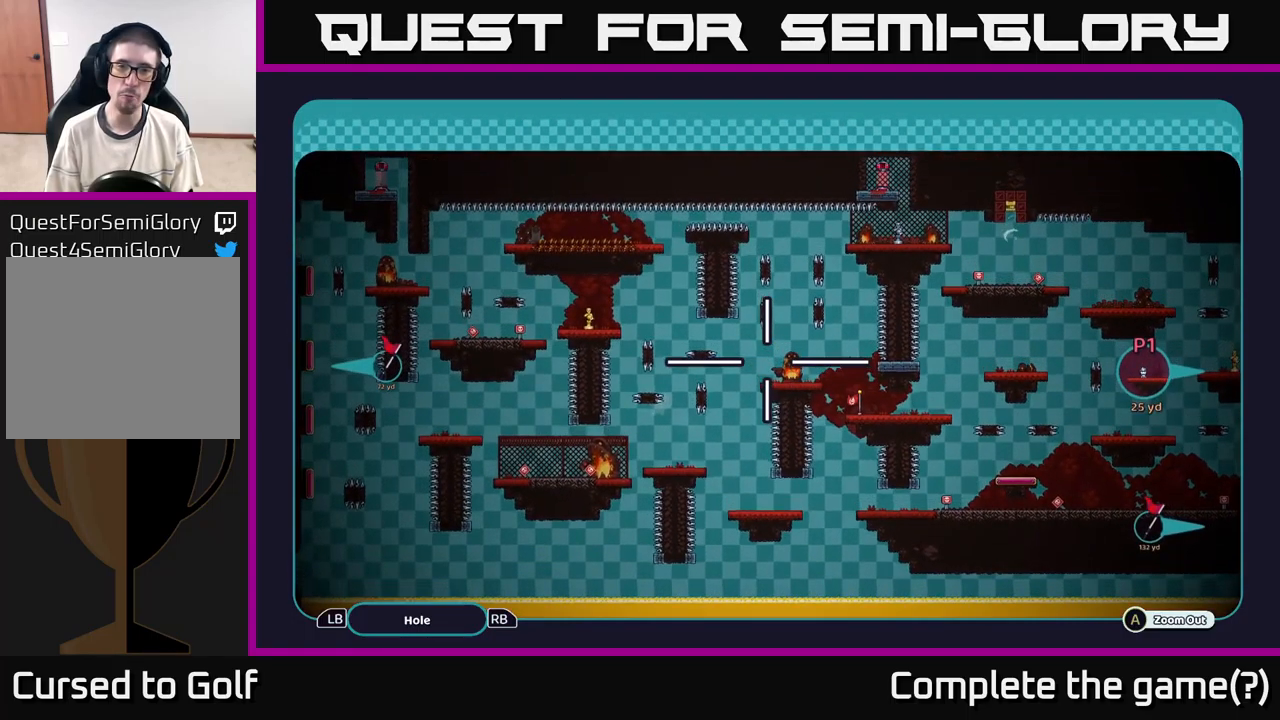
{"buttons": ["A"], "left_stick": "left", "right_stick": "center", "events": [[50, "left_stick", "center"], [500, "left_stick", "left"]]}
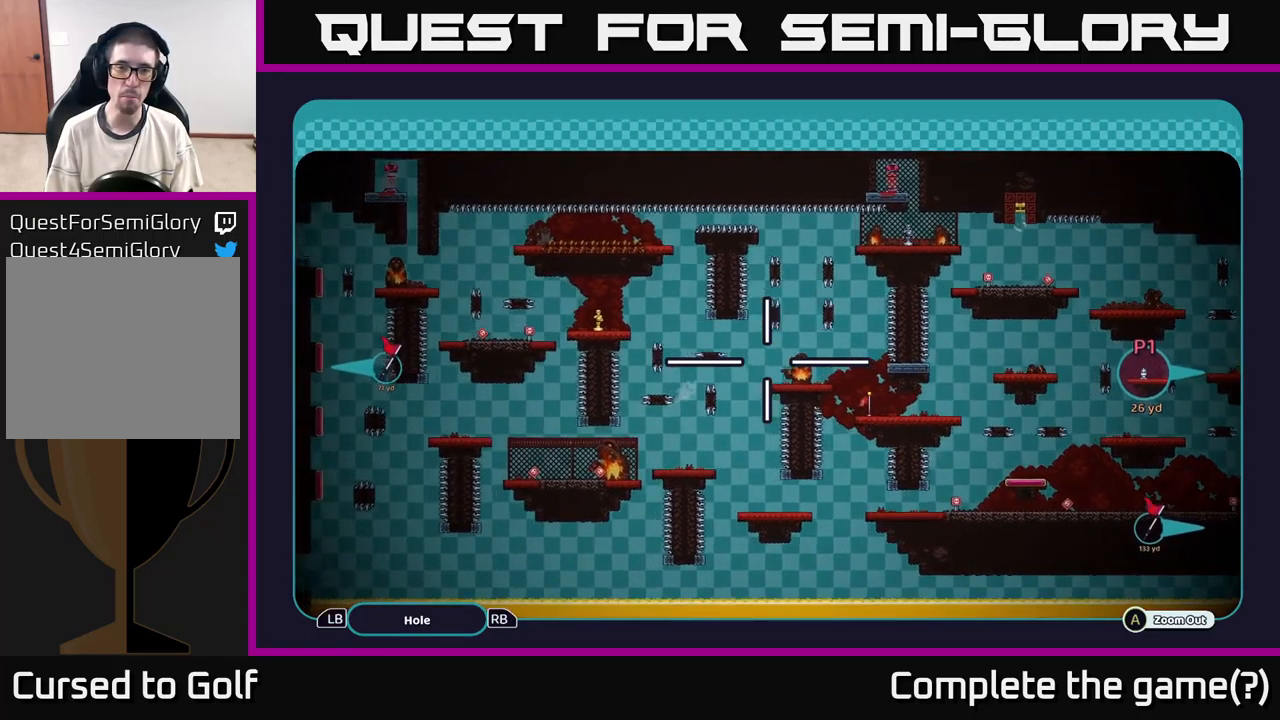
{"buttons": ["A"], "left_stick": "up-left", "right_stick": "center", "events": [[200, "left_stick", "up-left"]]}
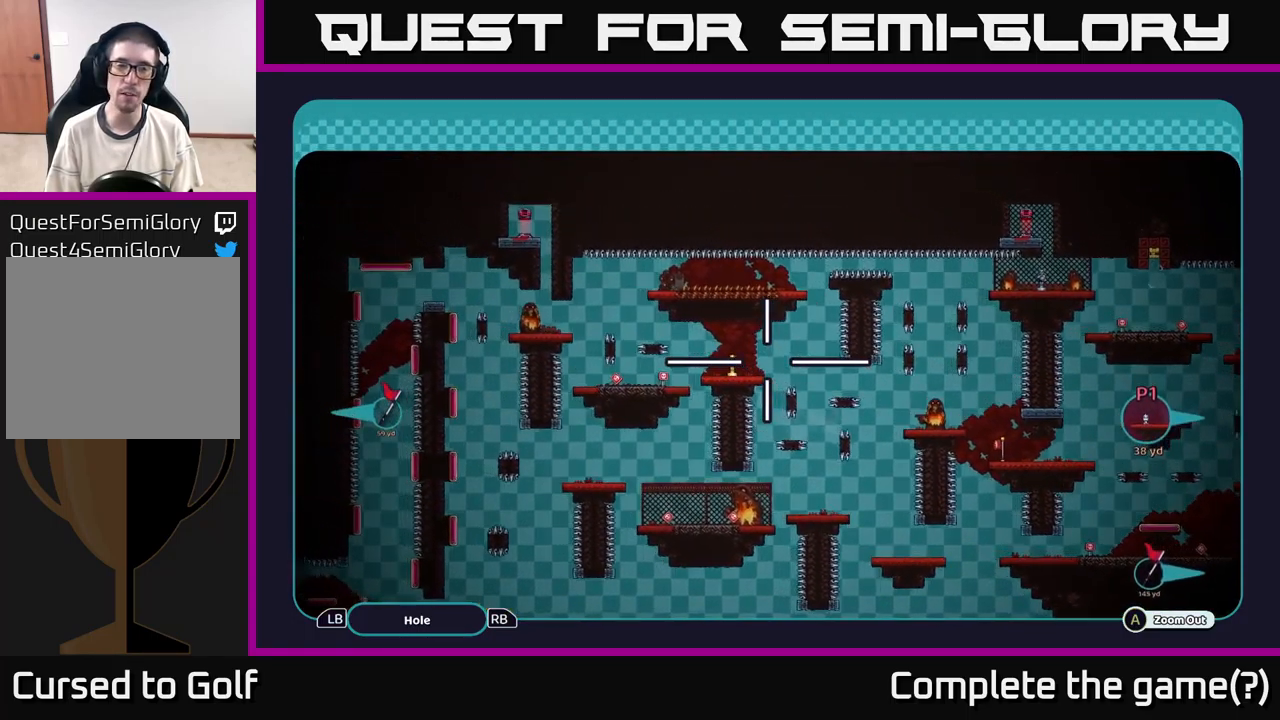
{"buttons": ["A"], "left_stick": "center", "right_stick": "center", "events": [[100, "left_stick", "center"], [283, "left_stick", "down-left"], [483, "left_stick", "center"]]}
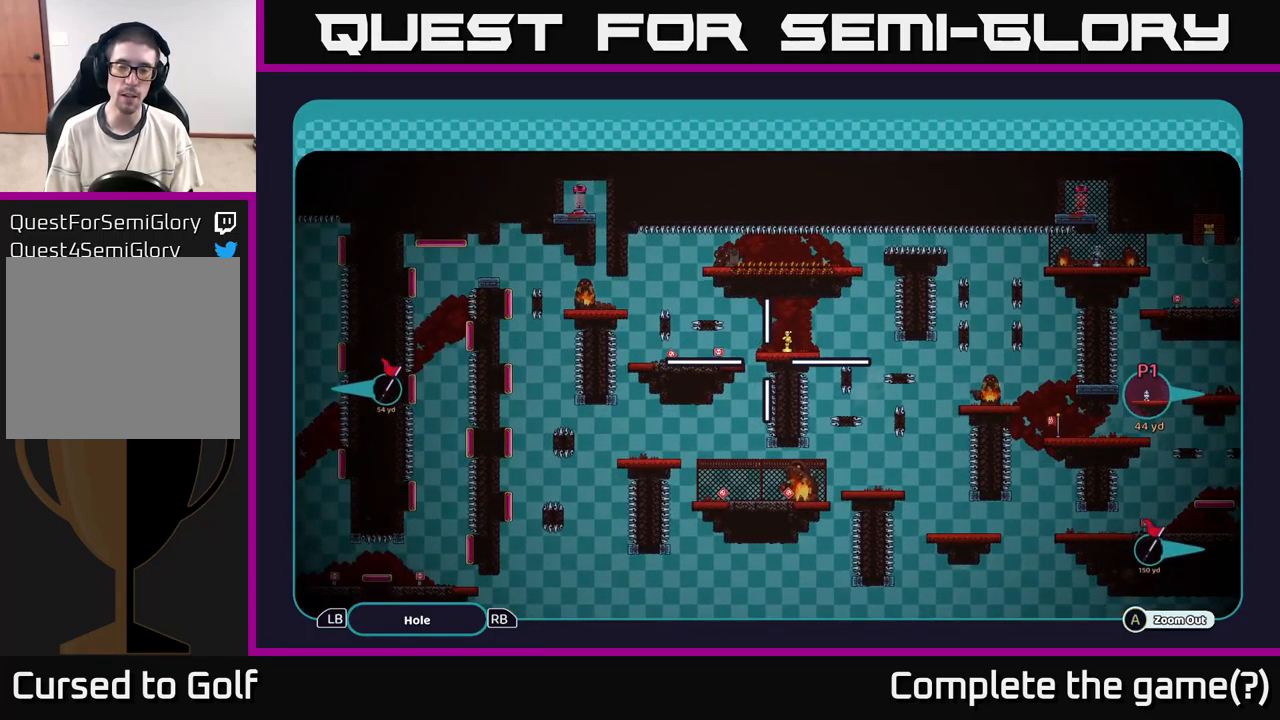
{"buttons": ["A"], "left_stick": "center", "right_stick": "center", "events": [[50, "left_stick", "right"], [250, "left_stick", "center"]]}
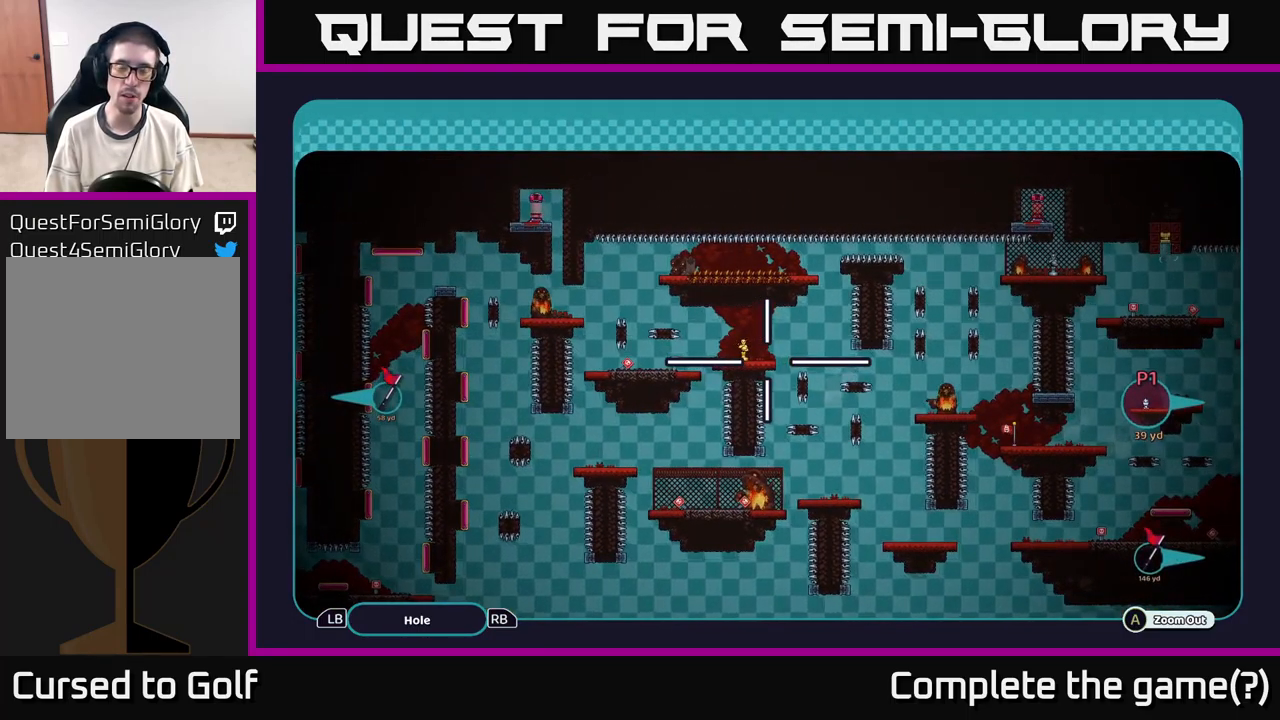
{"buttons": ["A"], "left_stick": "up", "right_stick": "center", "events": [[300, "left_stick", "down"], [434, "left_stick", "center"], [484, "left_stick", "up"]]}
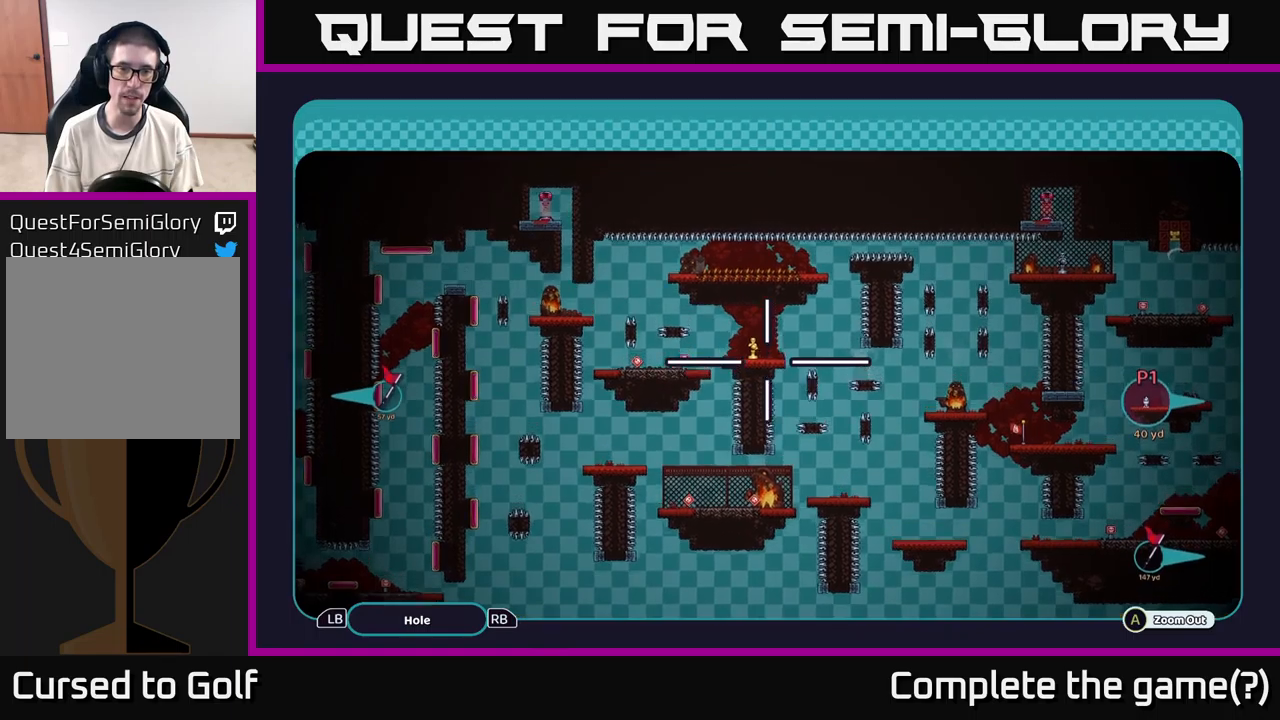
{"buttons": ["A"], "left_stick": "down", "right_stick": "center", "events": [[134, "left_stick", "left"], [184, "left_stick", "down"], [234, "left_stick", "right"], [334, "left_stick", "up"], [400, "left_stick", "center"], [450, "left_stick", "down"]]}
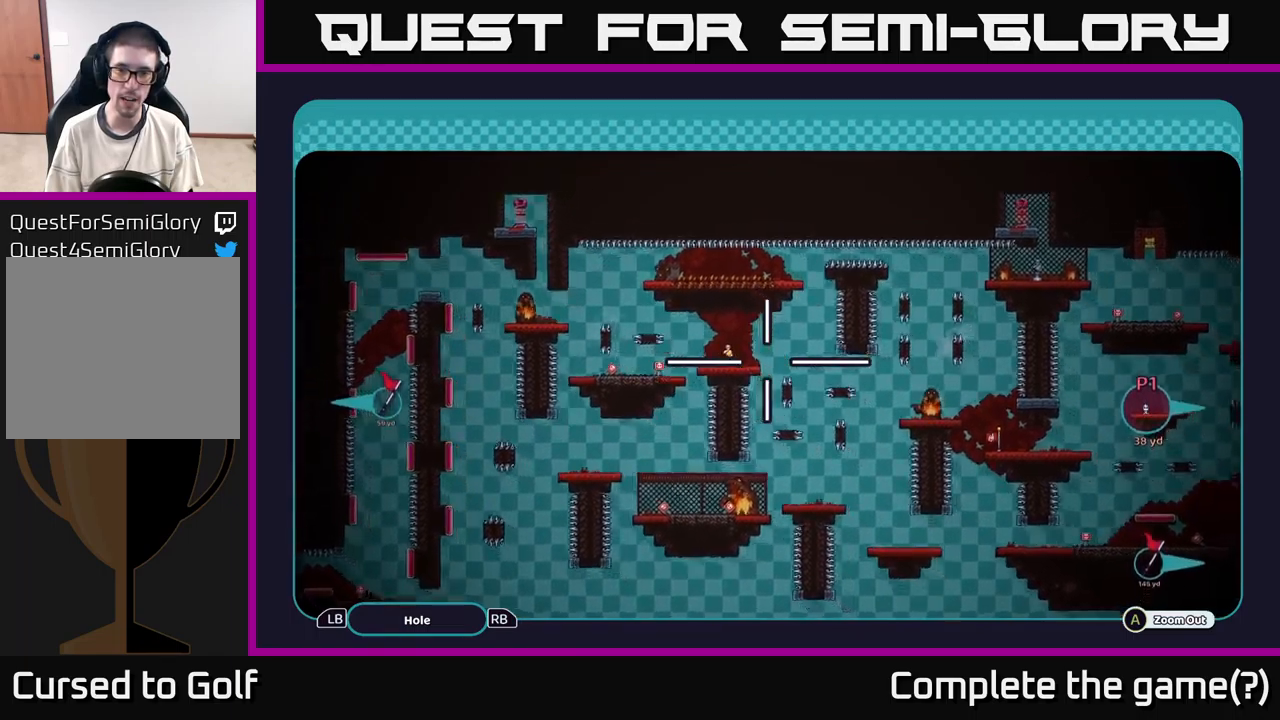
{"buttons": ["A"], "left_stick": "center", "right_stick": "center", "events": [[50, "left_stick", "right"], [117, "left_stick", "center"]]}
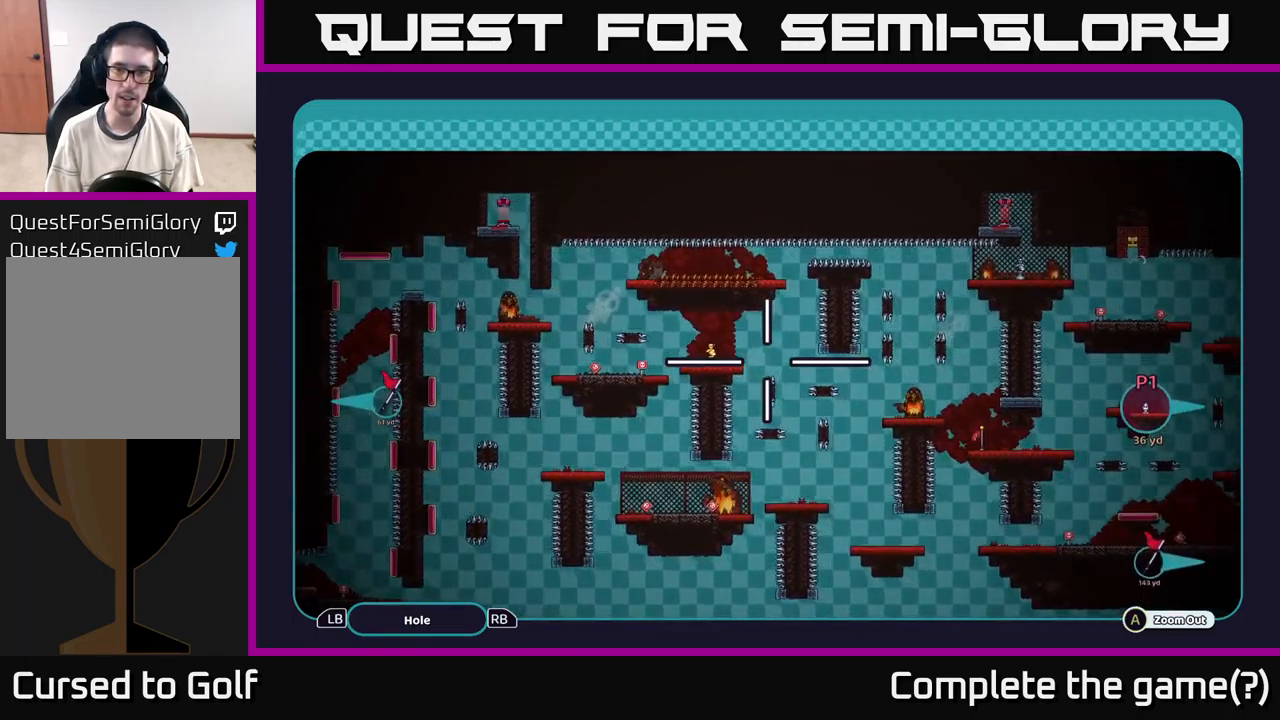
{"buttons": ["A"], "left_stick": "center", "right_stick": "center", "events": []}
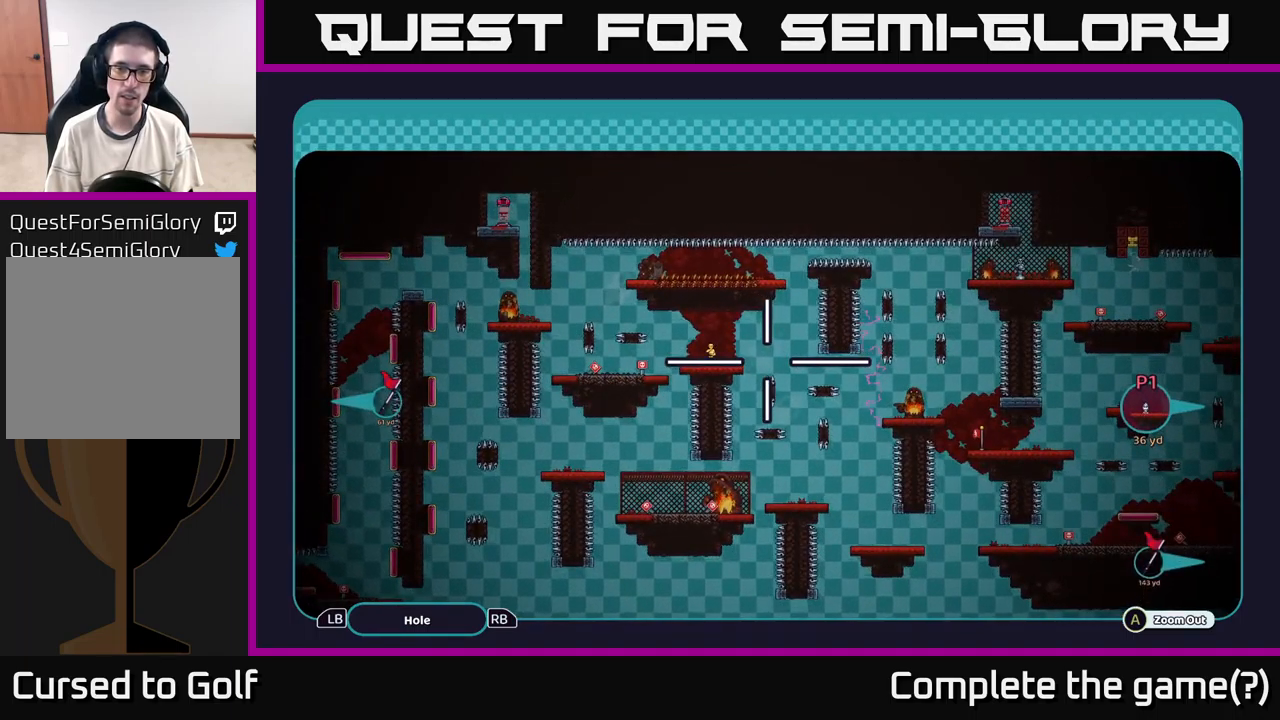
{"buttons": ["A"], "left_stick": "left", "right_stick": "center", "events": [[334, "left_stick", "left"]]}
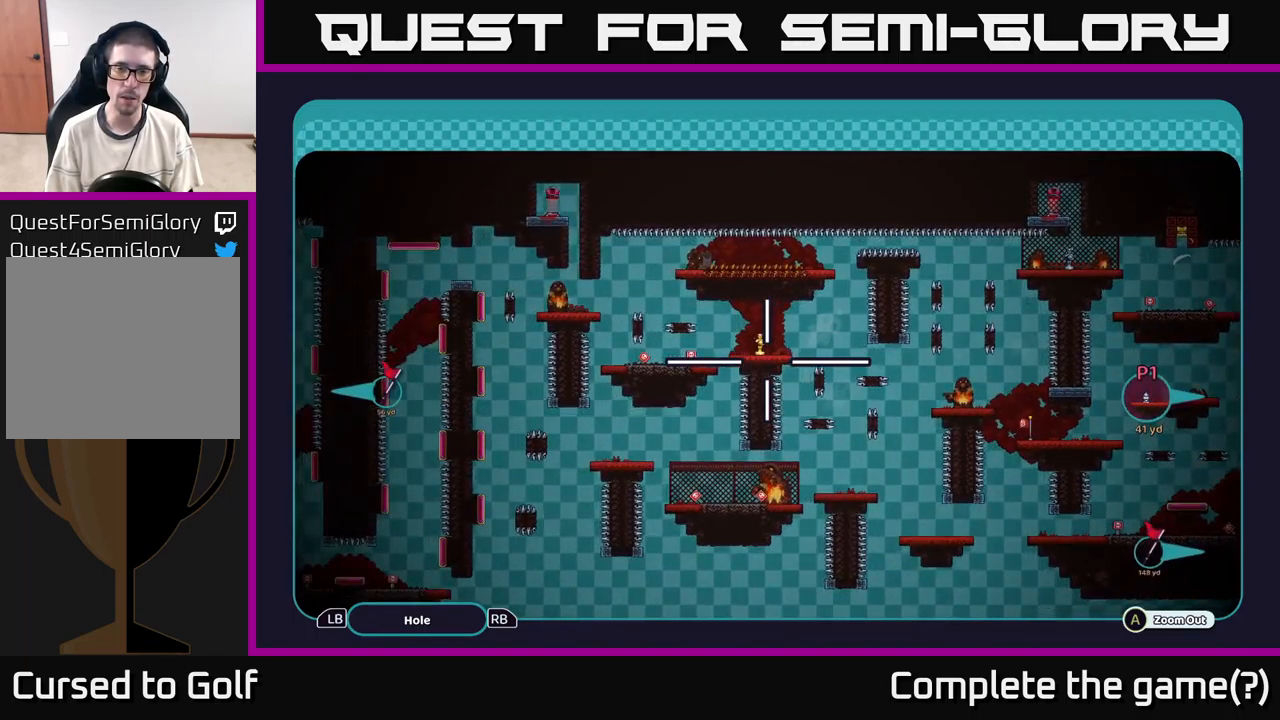
{"buttons": ["A"], "left_stick": "center", "right_stick": "center", "events": [[17, "left_stick", "center"]]}
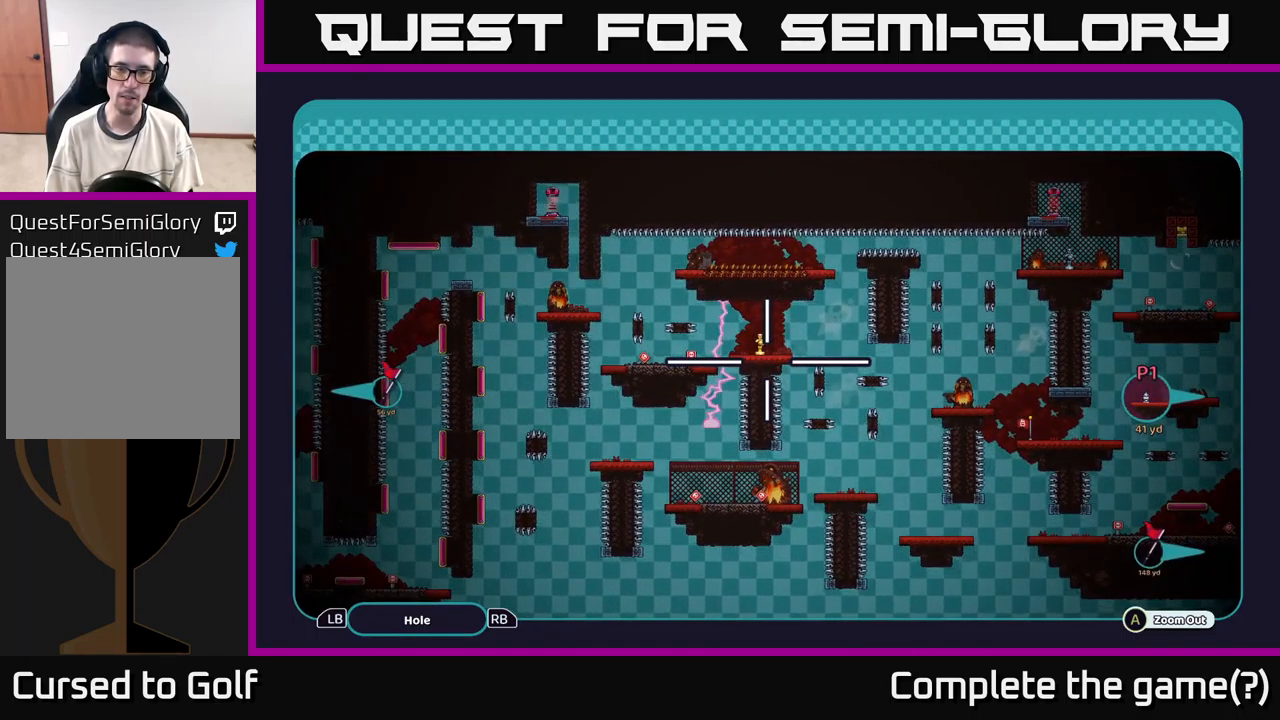
{"buttons": ["A"], "left_stick": "center", "right_stick": "center", "events": []}
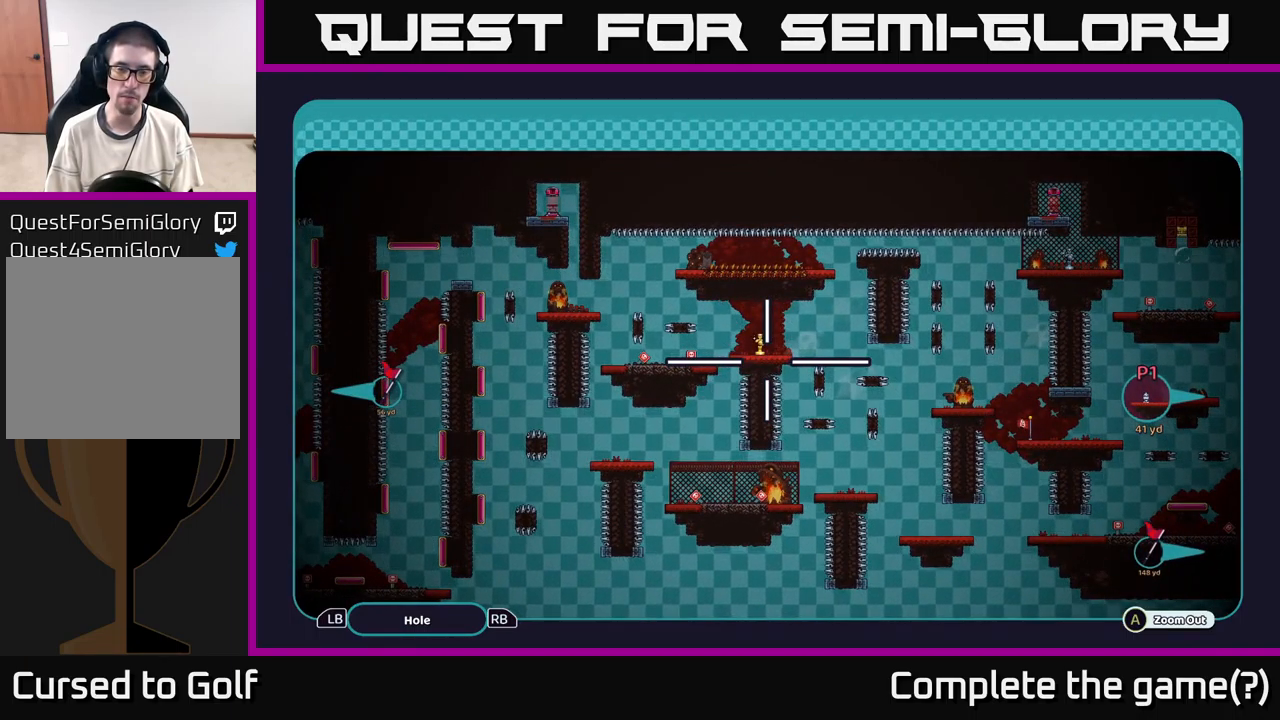
{"buttons": ["A"], "left_stick": "up", "right_stick": "center", "events": [[467, "left_stick", "up"]]}
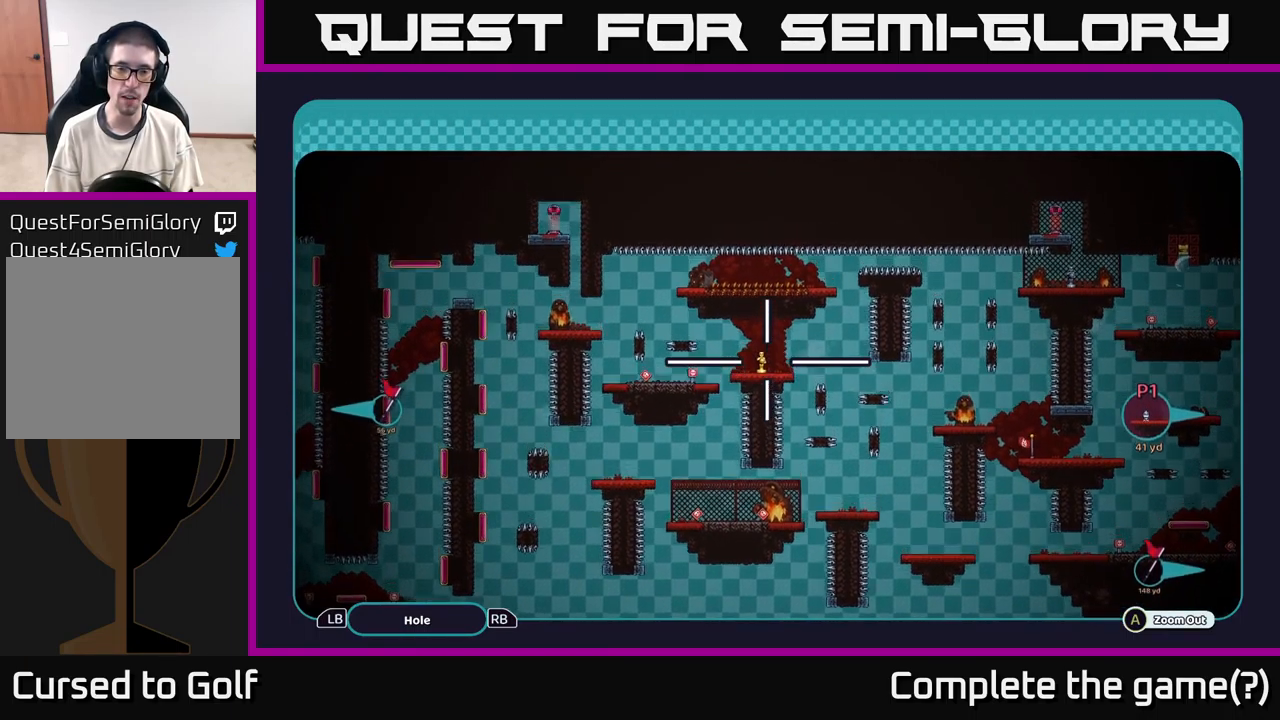
{"buttons": ["A"], "left_stick": "center", "right_stick": "center", "events": [[117, "left_stick", "center"], [184, "left_stick", "down-left"], [317, "left_stick", "center"]]}
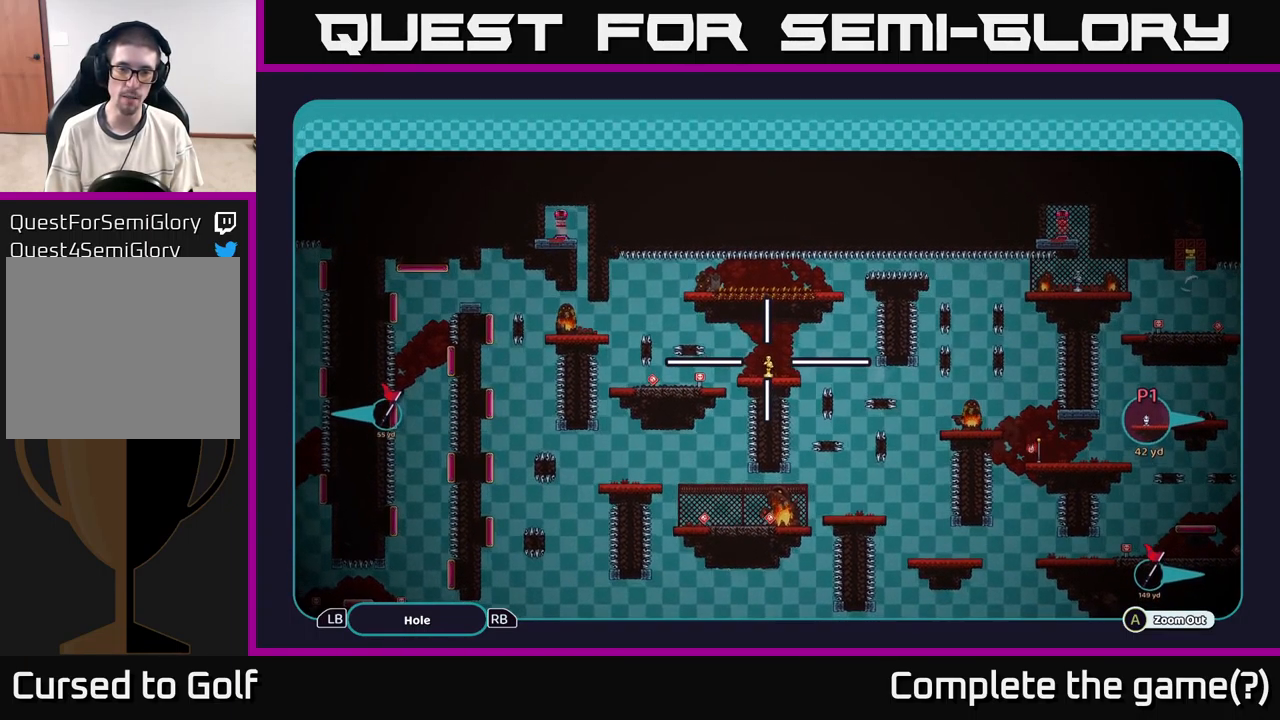
{"buttons": ["A"], "left_stick": "center", "right_stick": "center", "events": [[234, "left_stick", "right"], [367, "left_stick", "center"]]}
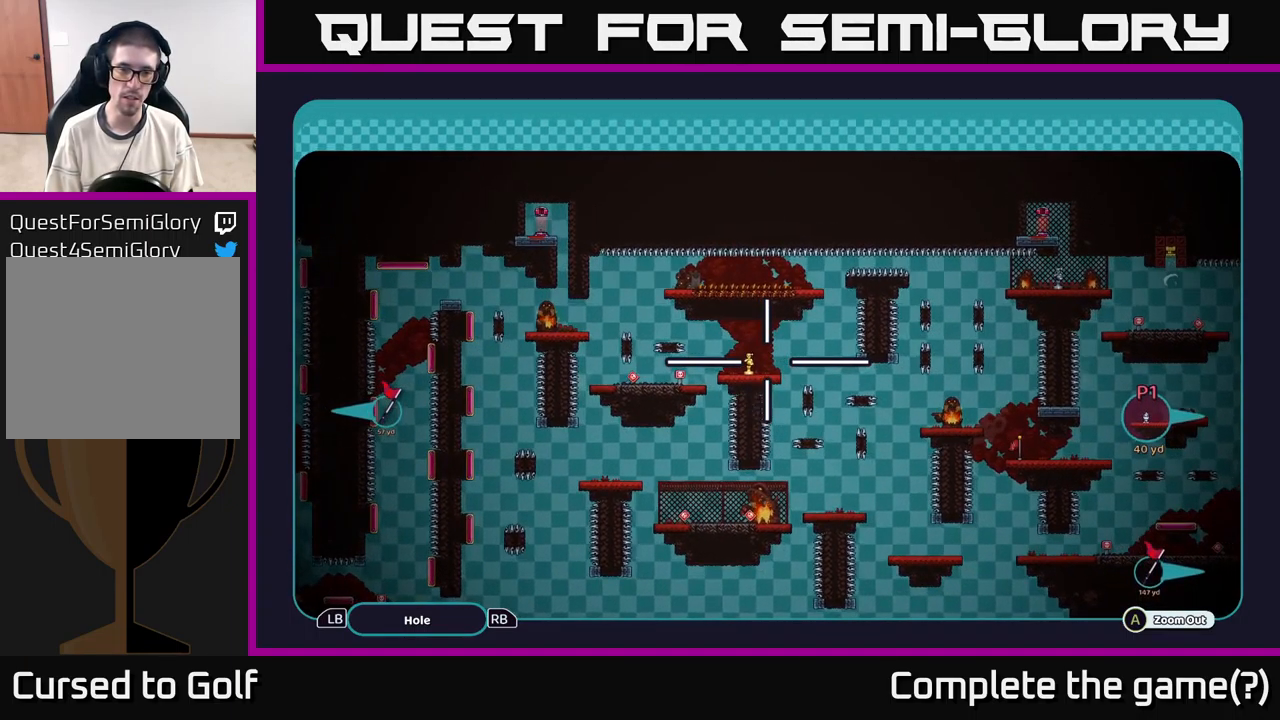
{"buttons": ["A"], "left_stick": "center", "right_stick": "center", "events": [[150, "left_stick", "down-left"], [350, "left_stick", "center"]]}
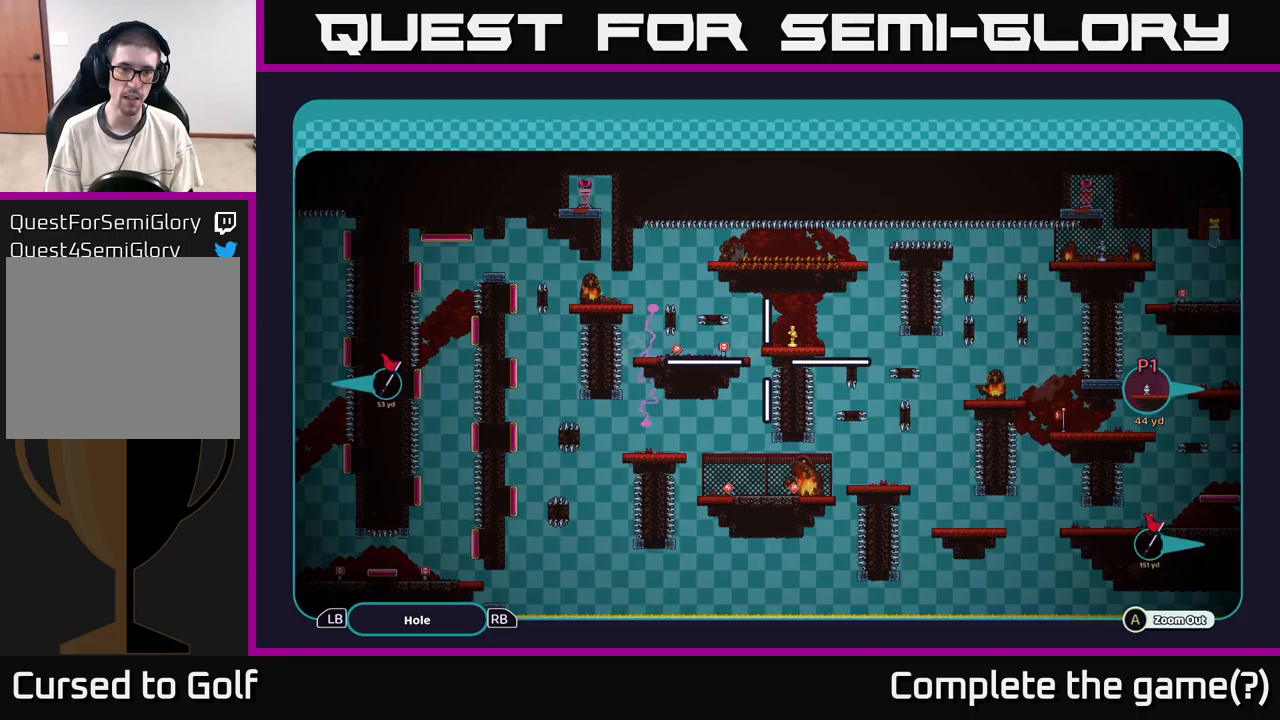
{"buttons": ["A"], "left_stick": "center", "right_stick": "center", "events": []}
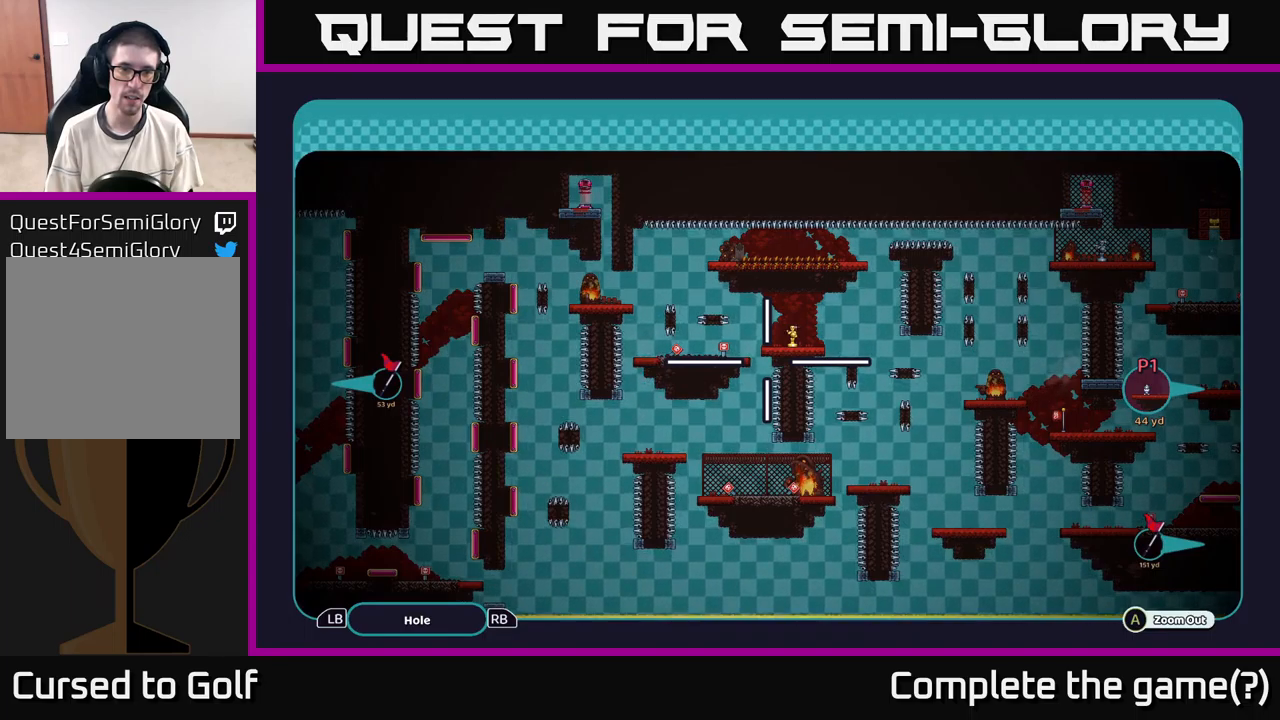
{"buttons": ["A"], "left_stick": "center", "right_stick": "center", "events": []}
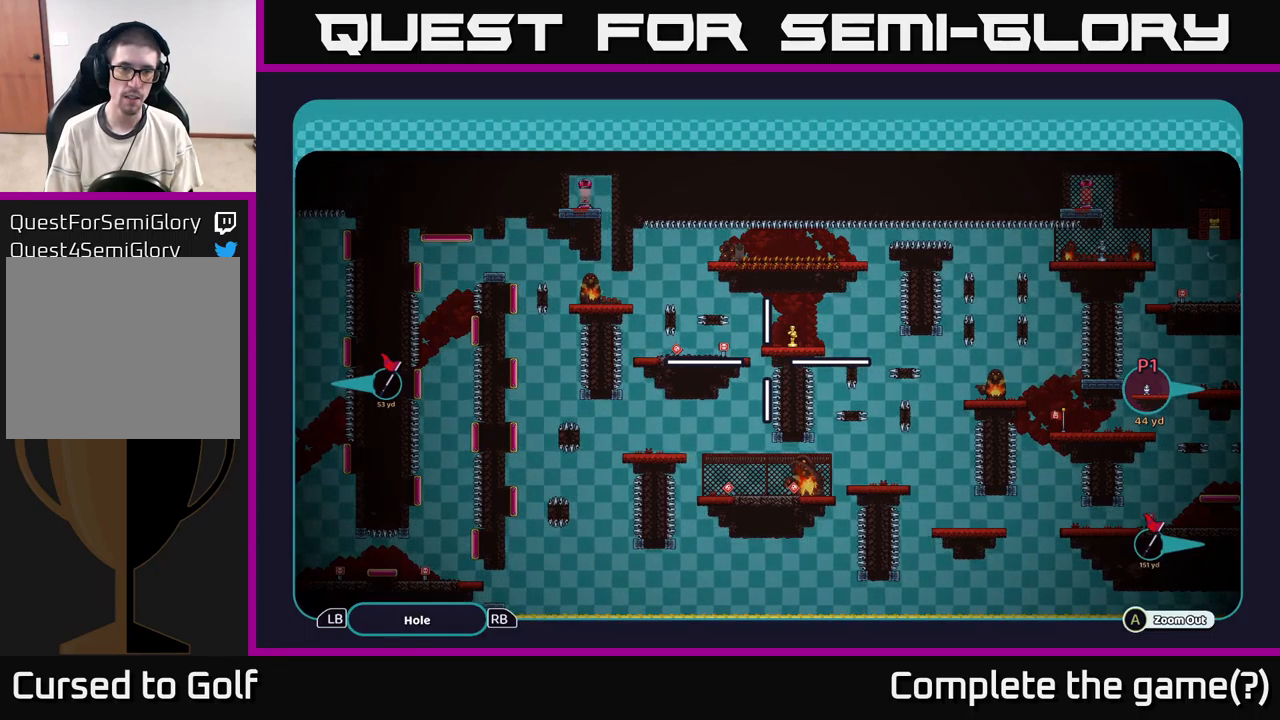
{"buttons": ["A"], "left_stick": "center", "right_stick": "center", "events": []}
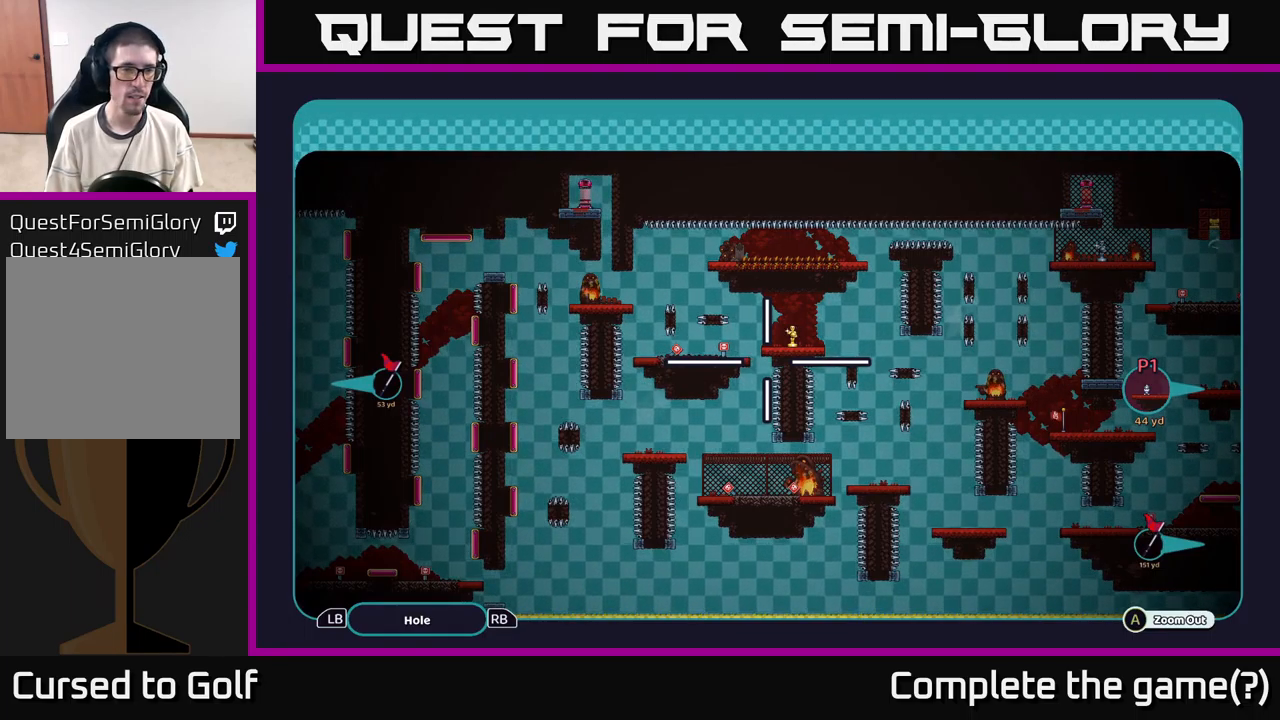
{"buttons": ["A"], "left_stick": "center", "right_stick": "center", "events": []}
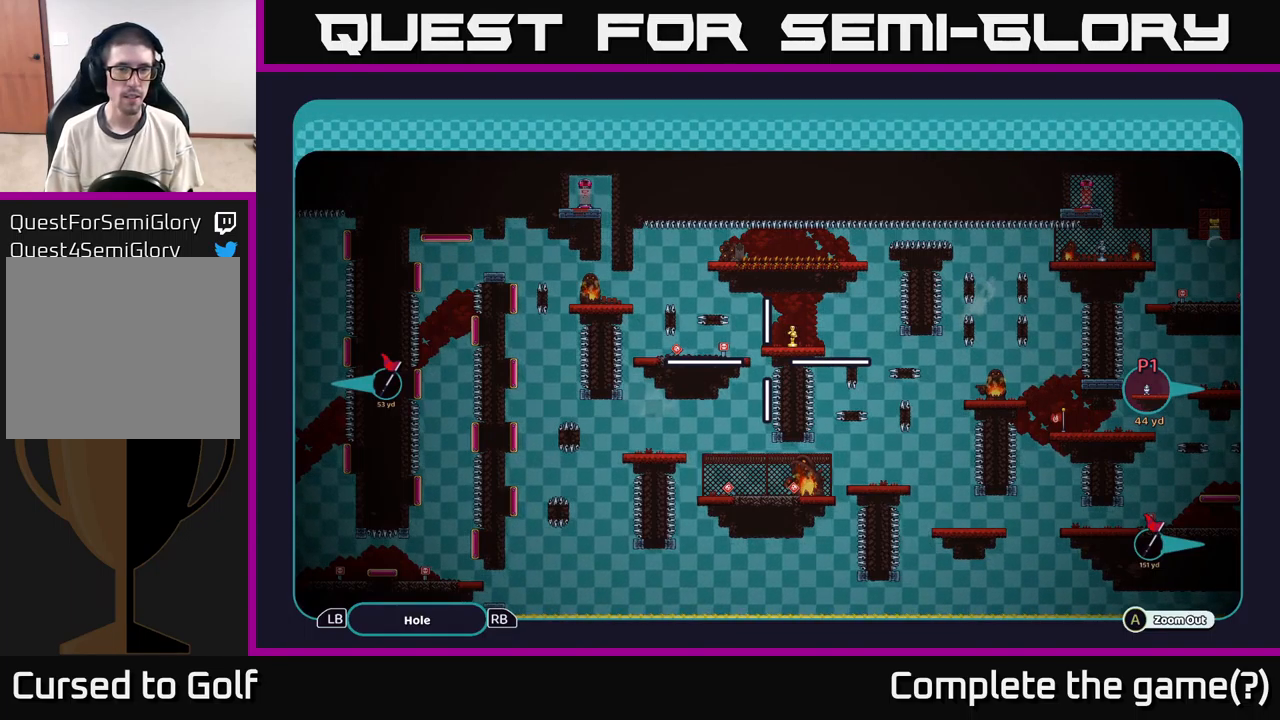
{"buttons": ["A"], "left_stick": "center", "right_stick": "center", "events": []}
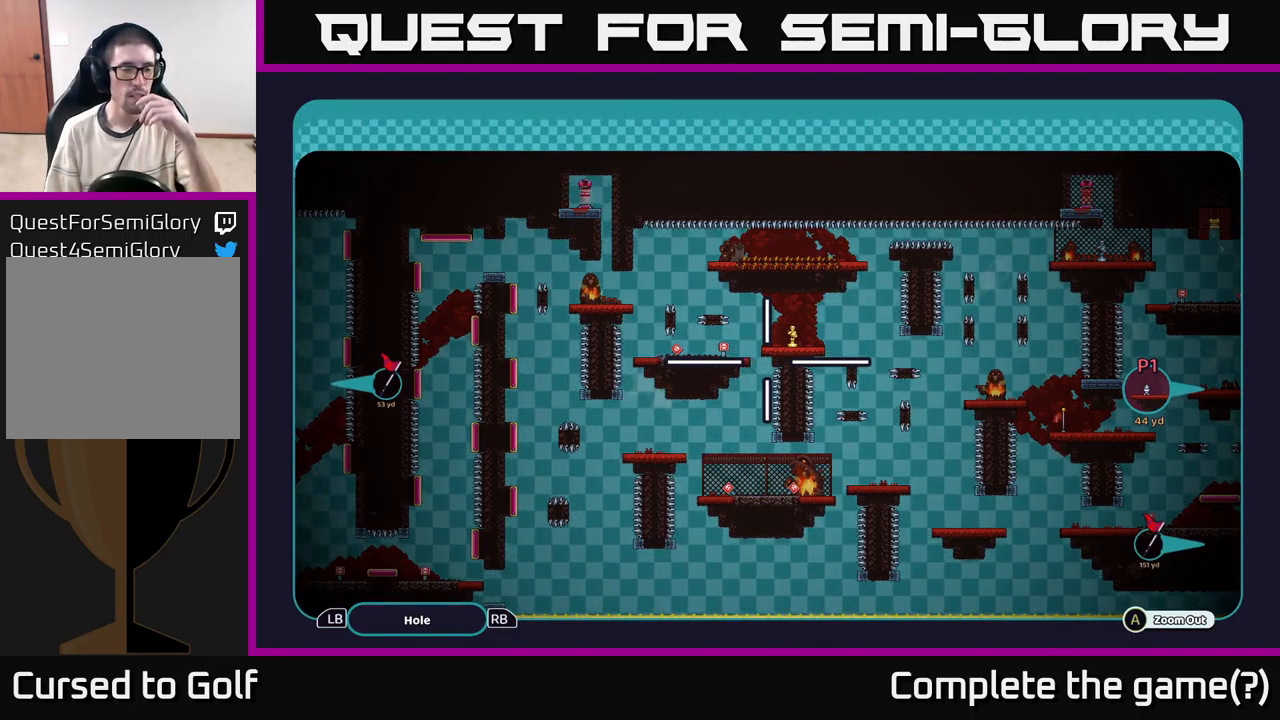
{"buttons": ["A"], "left_stick": "center", "right_stick": "center", "events": []}
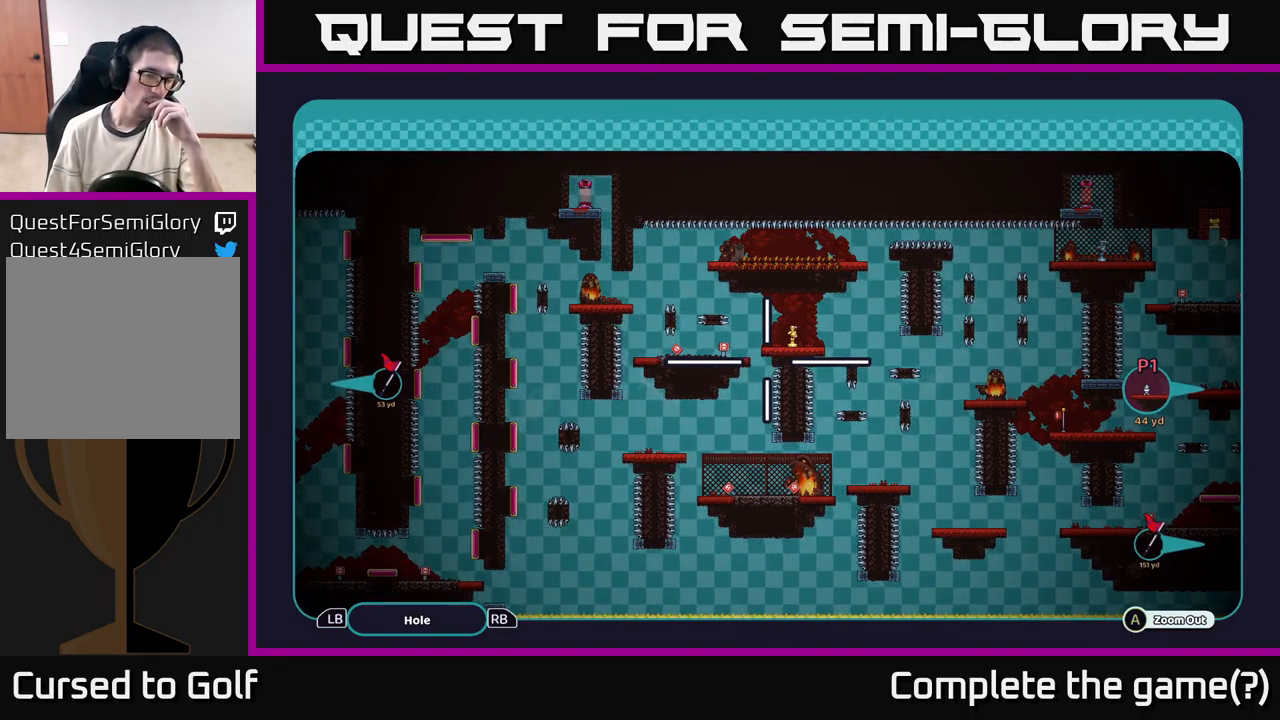
{"buttons": ["A"], "left_stick": "center", "right_stick": "center", "events": []}
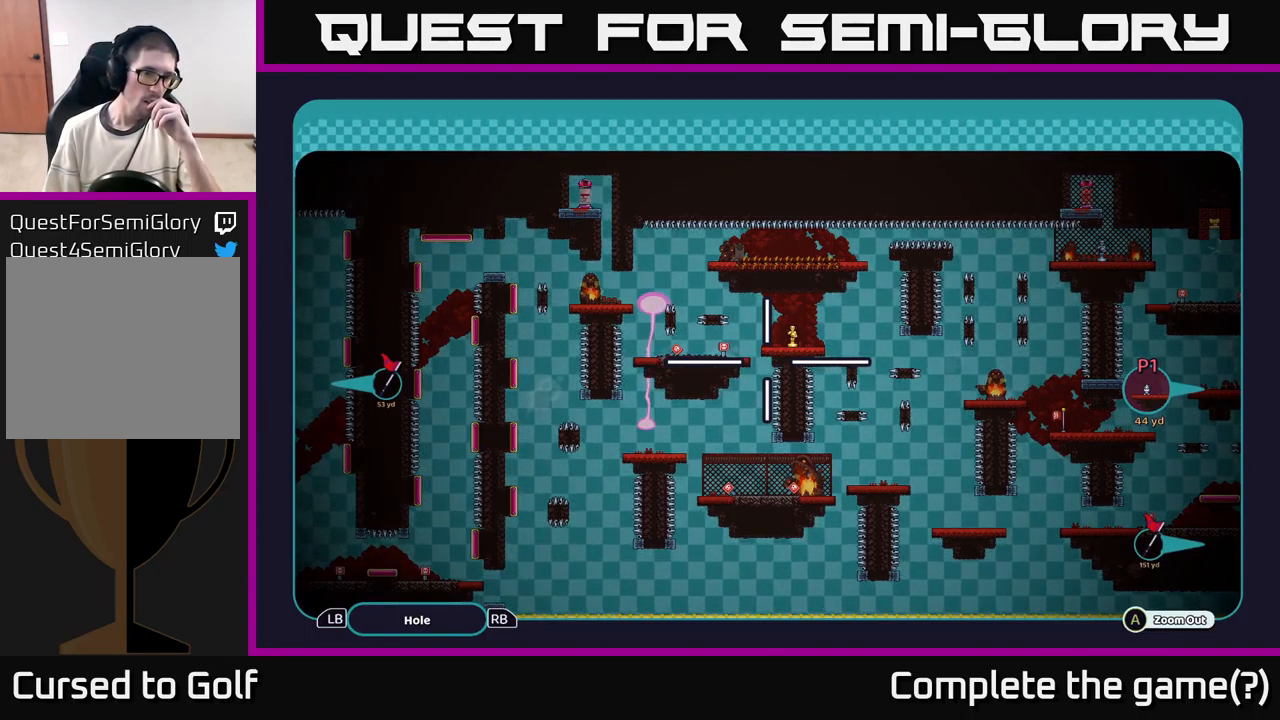
{"buttons": ["A"], "left_stick": "center", "right_stick": "center", "events": []}
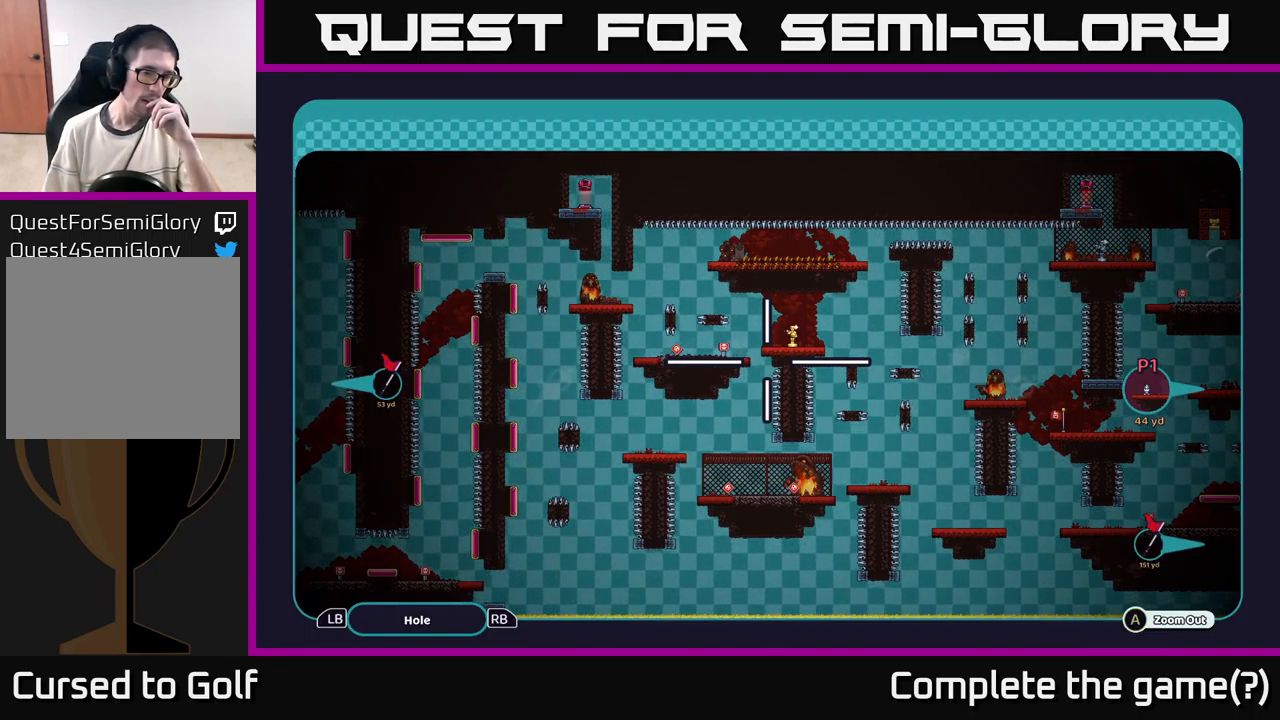
{"buttons": ["A"], "left_stick": "center", "right_stick": "center", "events": []}
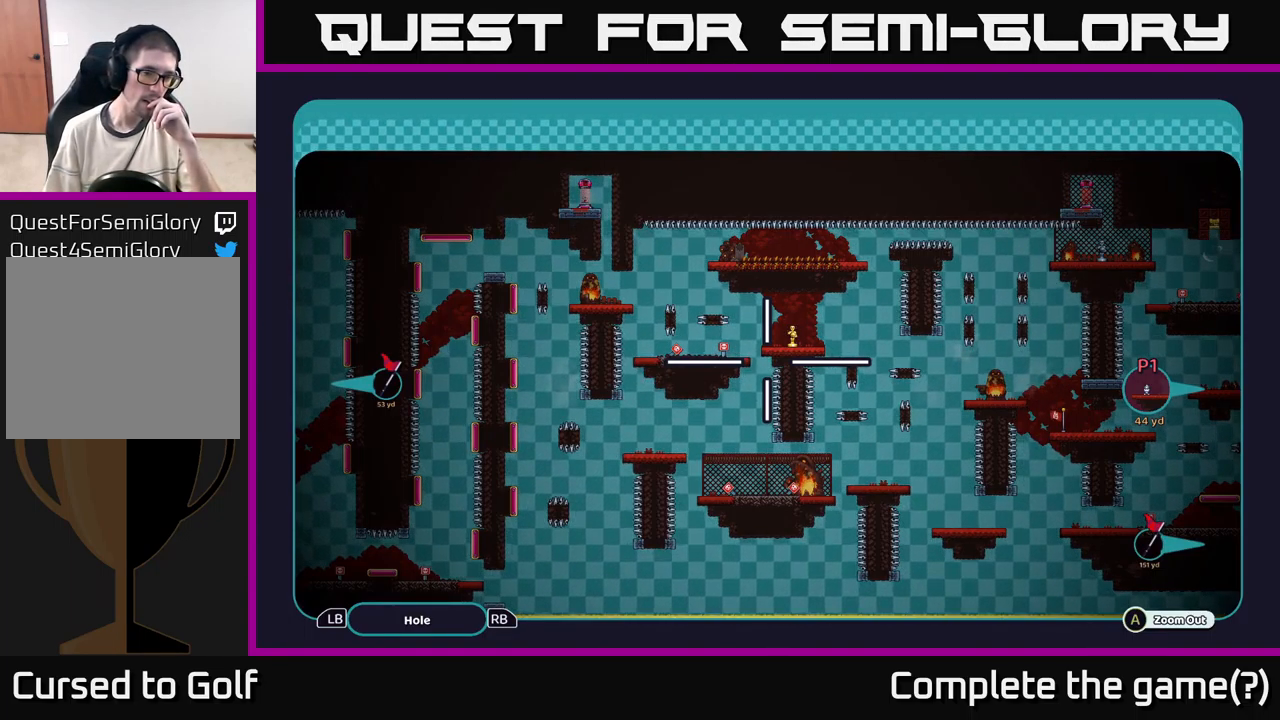
{"buttons": ["A"], "left_stick": "center", "right_stick": "center", "events": []}
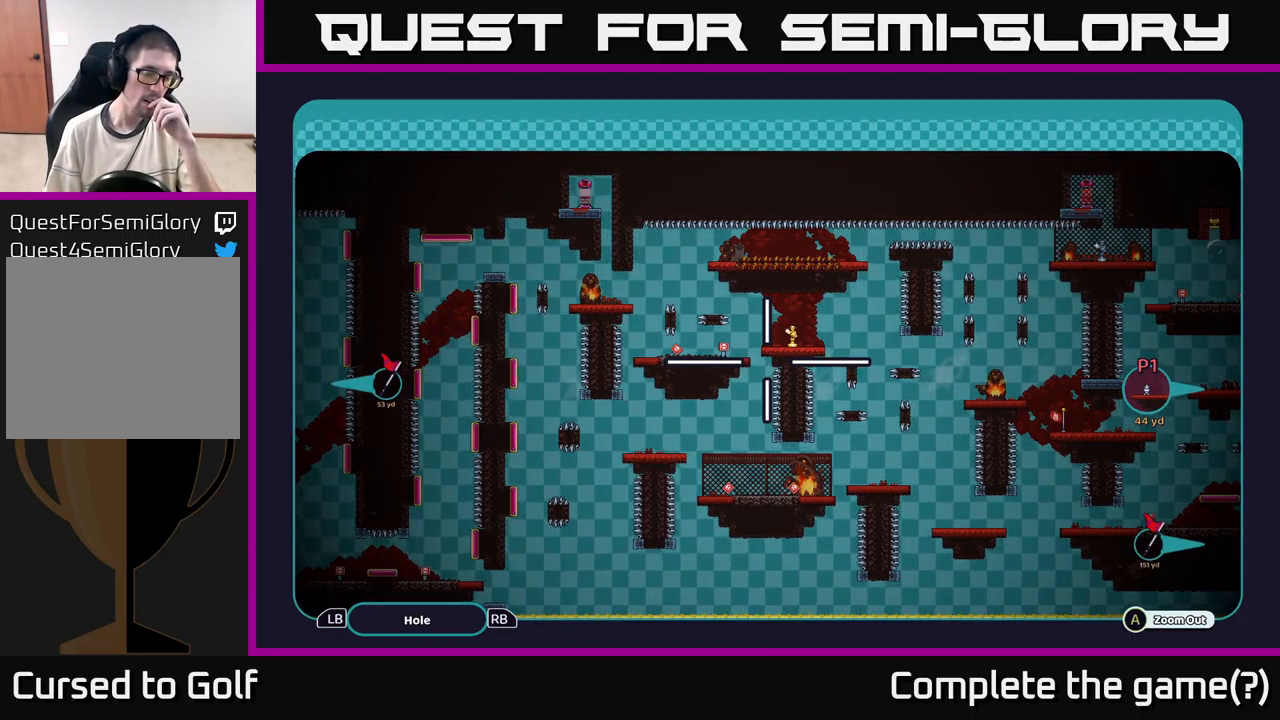
{"buttons": ["A"], "left_stick": "center", "right_stick": "center", "events": []}